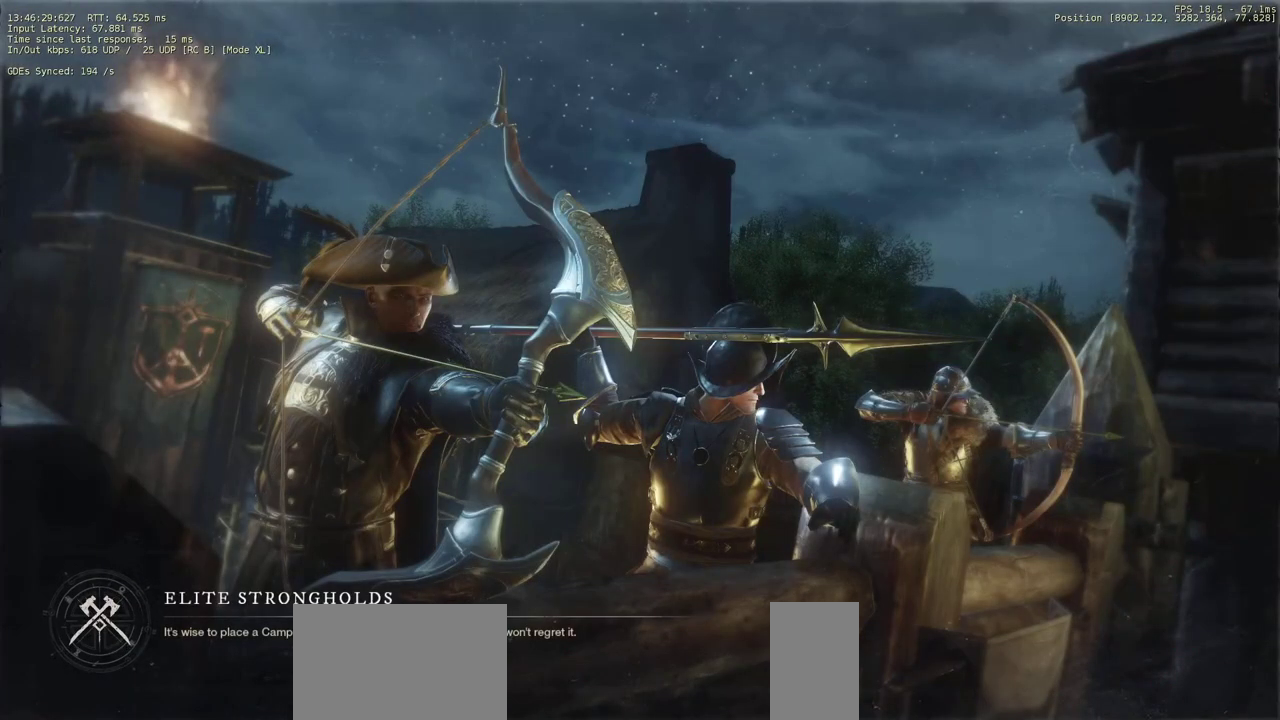
Gameplay with keyboard and mouse; each line is a JSON object with the keys and mouse buttons held at the frame after it. "events" lists presses ("down") and releases ("up") of "a", "ctrl", "d", "e", "q", "r", "s", "shift", "space", "tab", "w", "mouse_left", "mouse_wheel", "mouse_right", "mouse_mb4" and "mouse_mb5" between this image and that frame as [ms after this image, input, new state], when the widget could be followed in between. "mouse_left", "mouse_wheel", "mouse_right", "mouse_mb4", "mouse_mb5" = the "left", "wheel", "right", "mb4", "mb5" buttons of the "mouse" list. No other keys are recorded. "wheel" means that the mouse wheel is clicked or scrolled. Mouse movement is not recorded. Not read: f.
{"keys": ["w"], "mouse": [], "events": []}
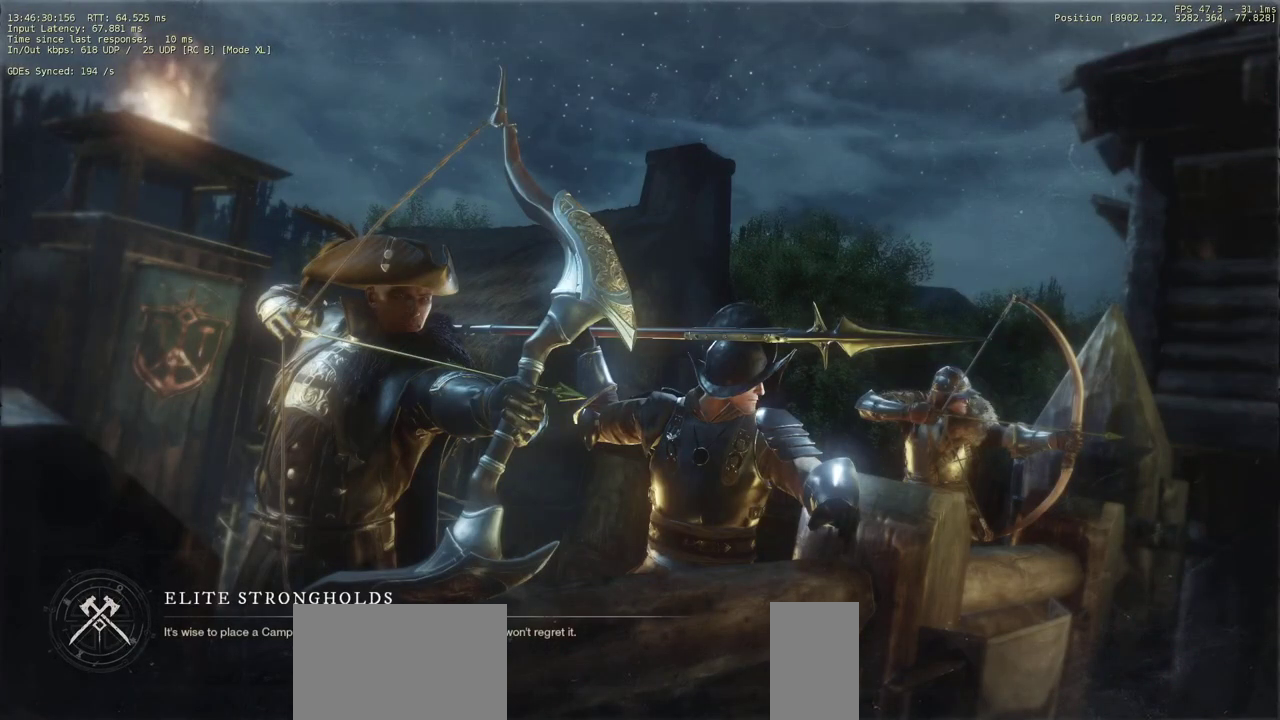
{"keys": ["w"], "mouse": [], "events": []}
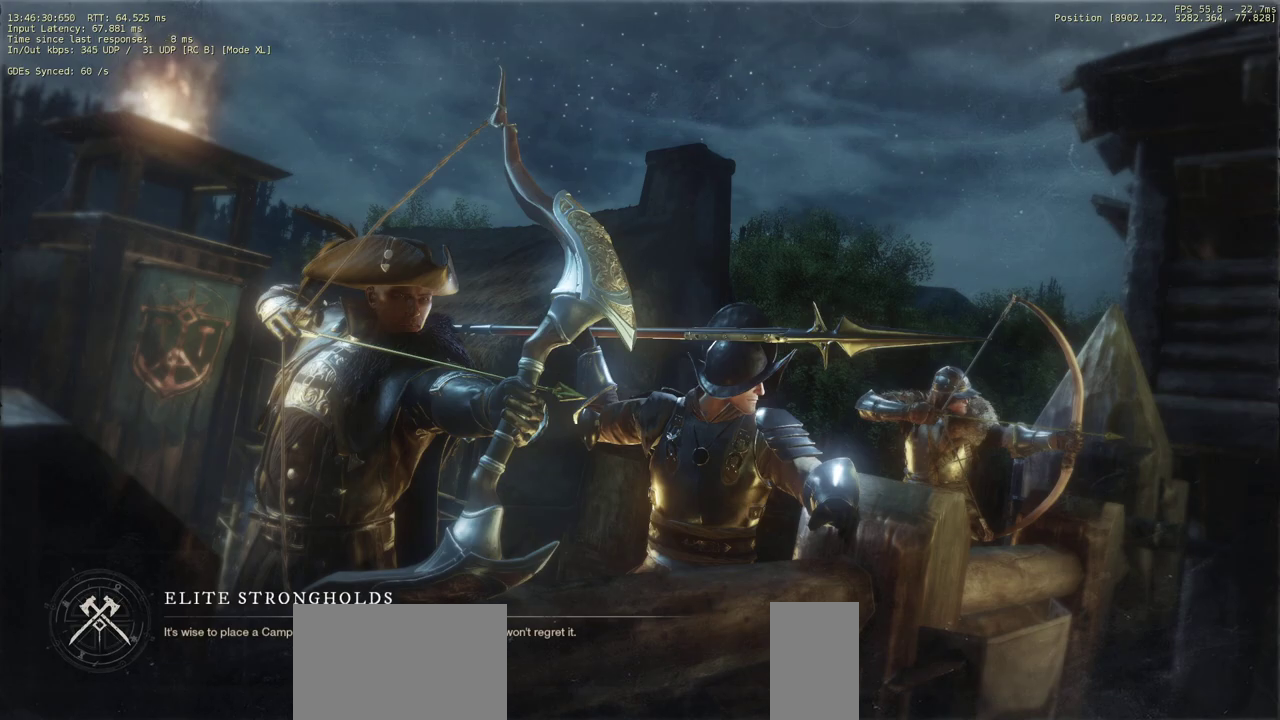
{"keys": ["w"], "mouse": [], "events": []}
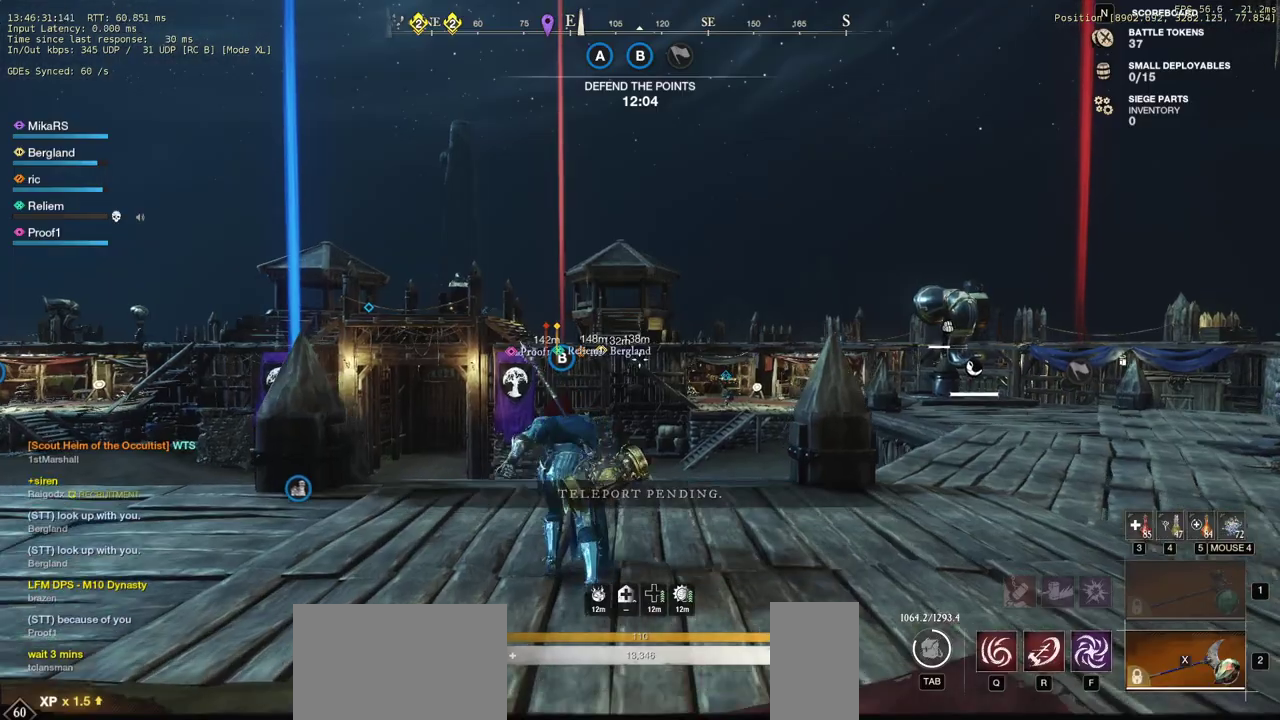
{"keys": ["w"], "mouse": [], "events": []}
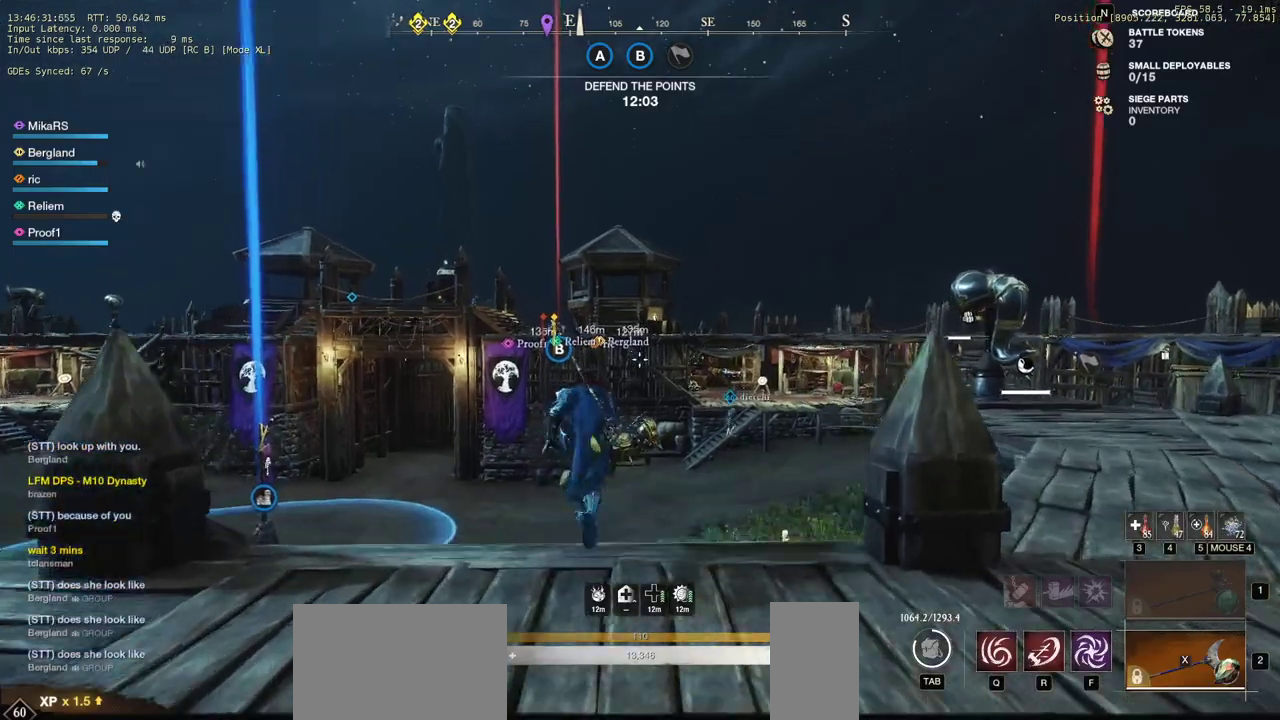
{"keys": ["w"], "mouse": [], "events": []}
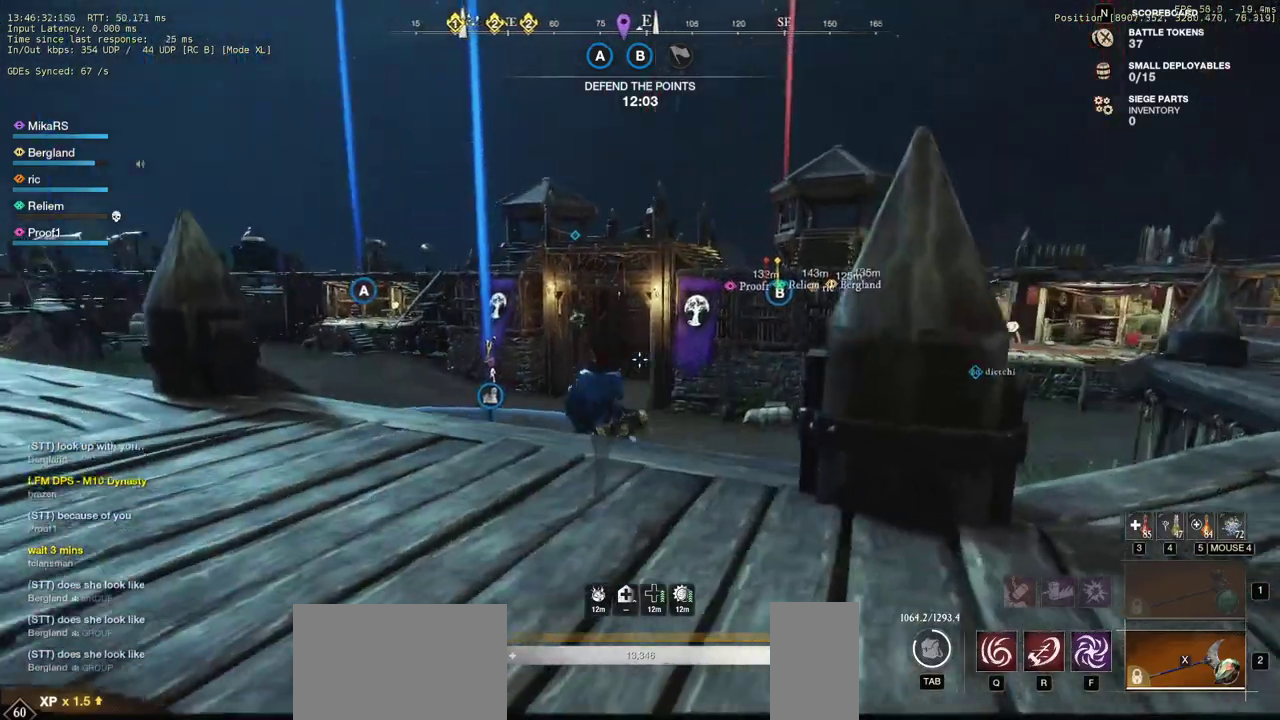
{"keys": ["w"], "mouse": [], "events": [[350, "shift", "down"], [483, "shift", "up"]]}
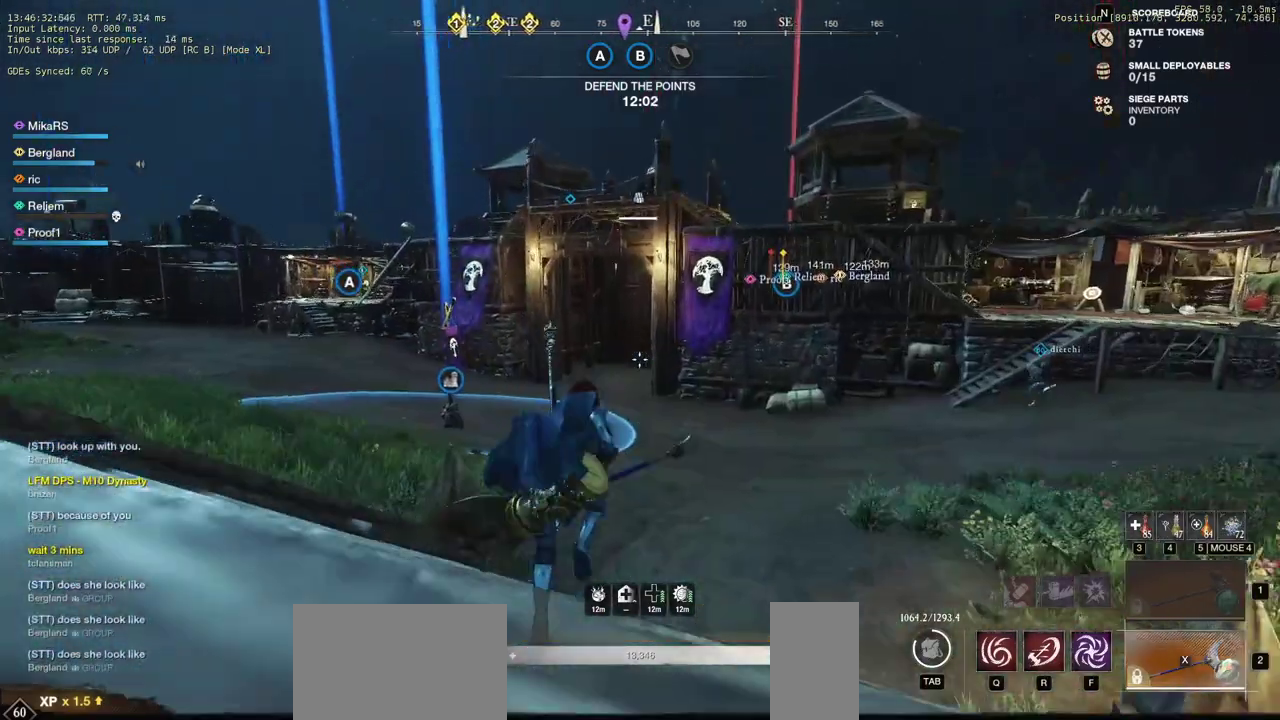
{"keys": ["w"], "mouse": [], "events": [[17, "r", "down"], [133, "r", "up"]]}
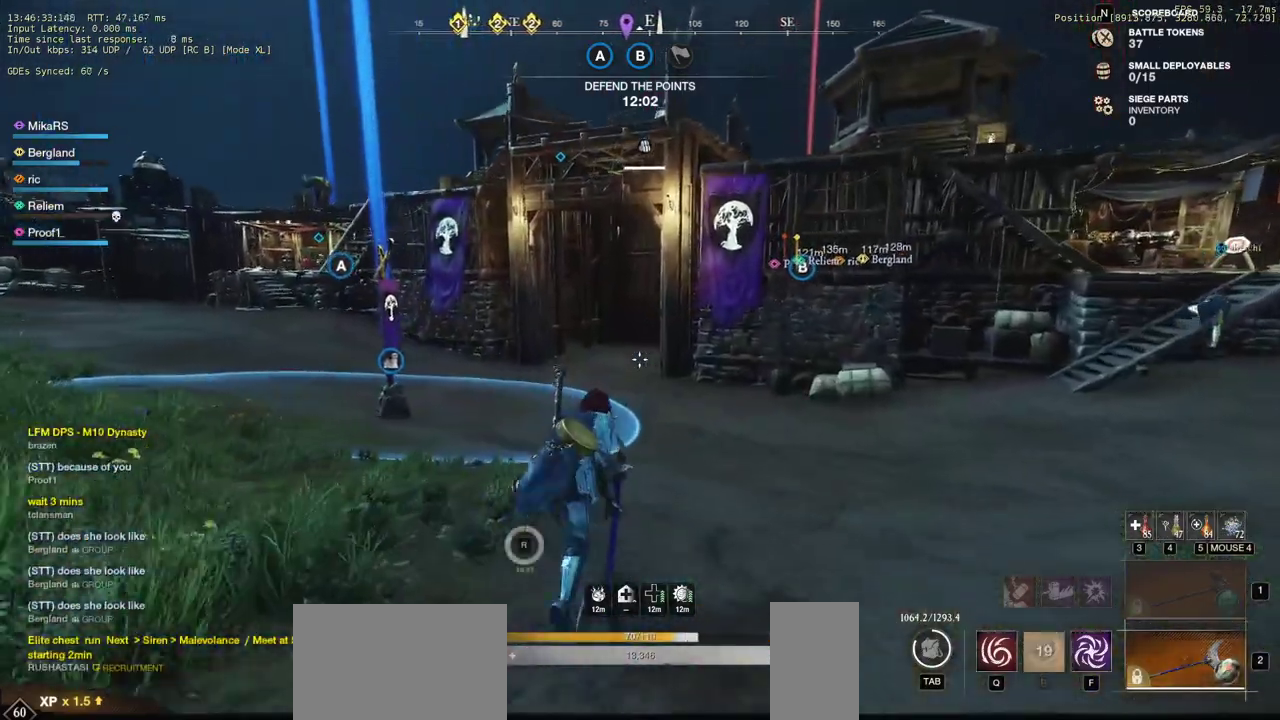
{"keys": ["w"], "mouse": [], "events": []}
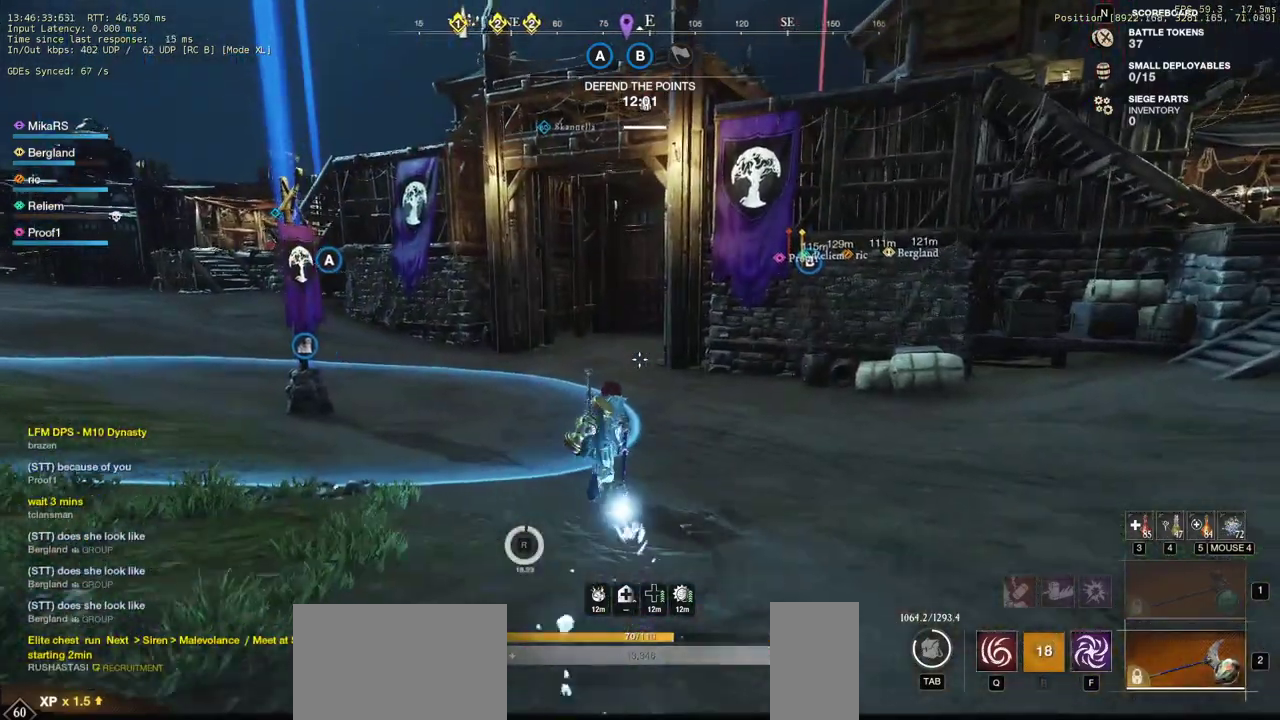
{"keys": ["w"], "mouse": [], "events": [[117, "shift", "down"], [283, "shift", "up"], [333, "shift", "down"], [467, "shift", "up"]]}
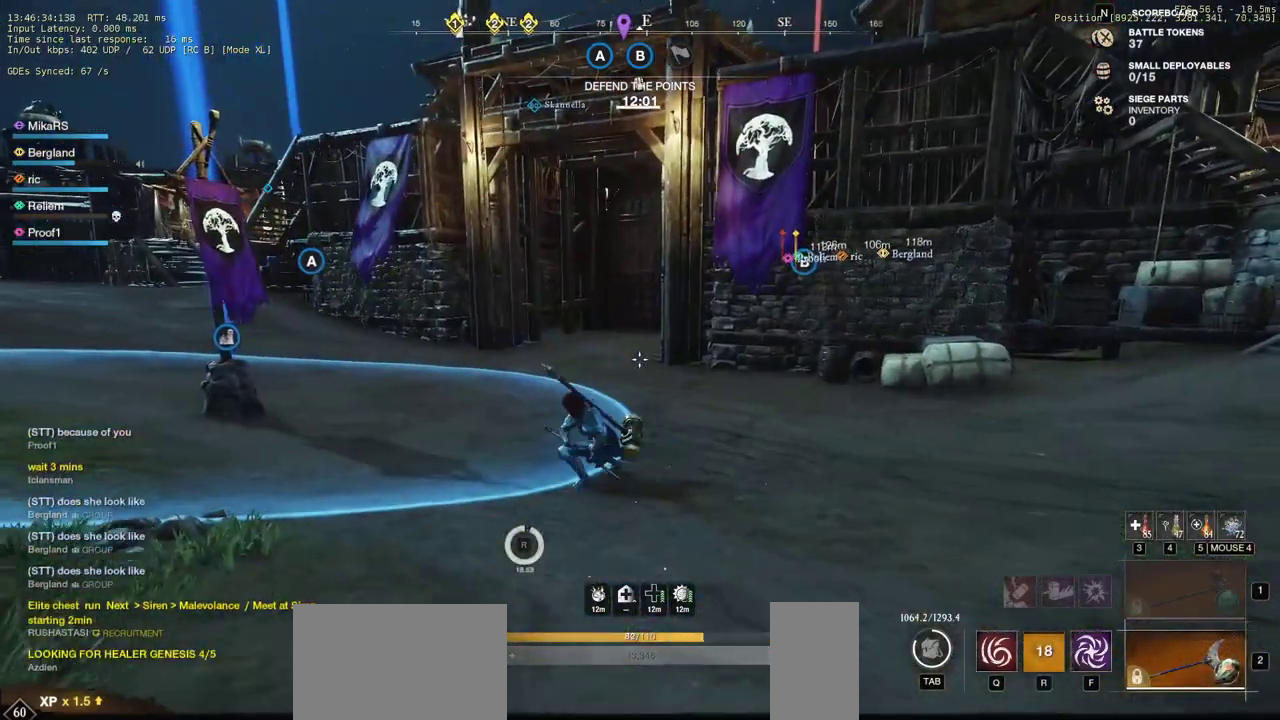
{"keys": ["w"], "mouse": ["mb5"], "events": [[467, "mouse_mb5", "down"]]}
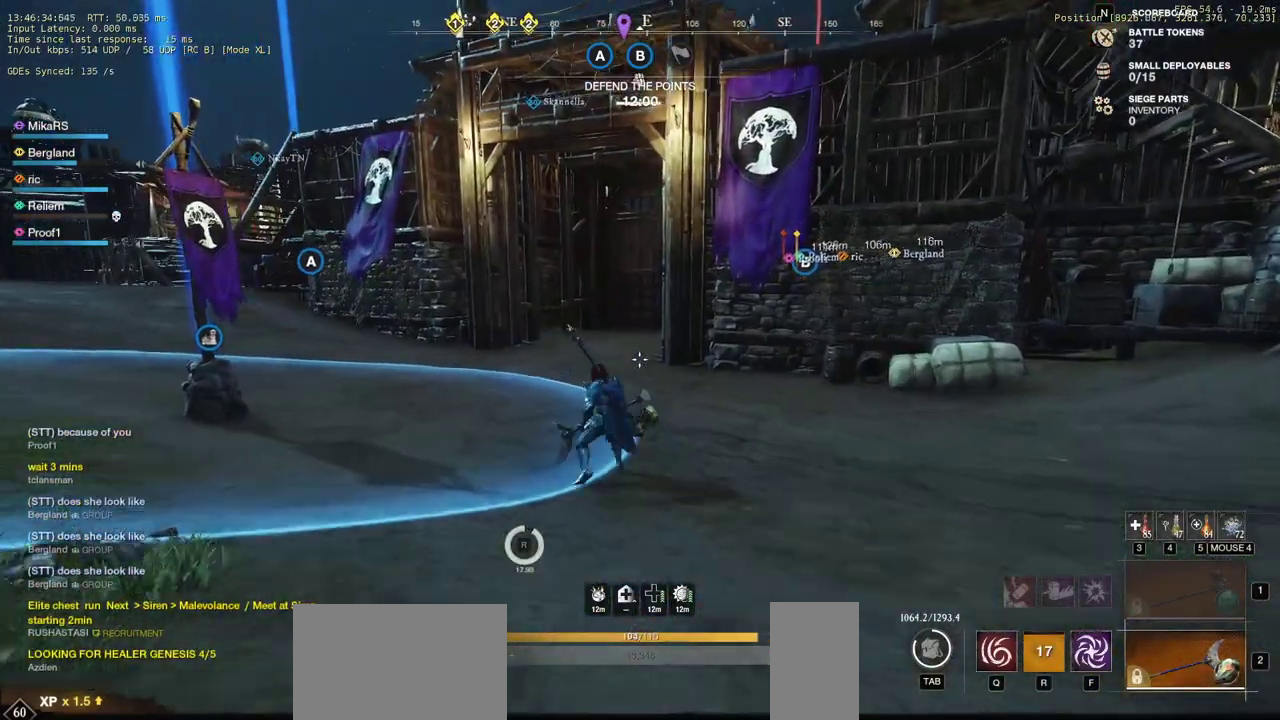
{"keys": [], "mouse": [], "events": [[83, "mouse_mb5", "up"], [117, "w", "up"]]}
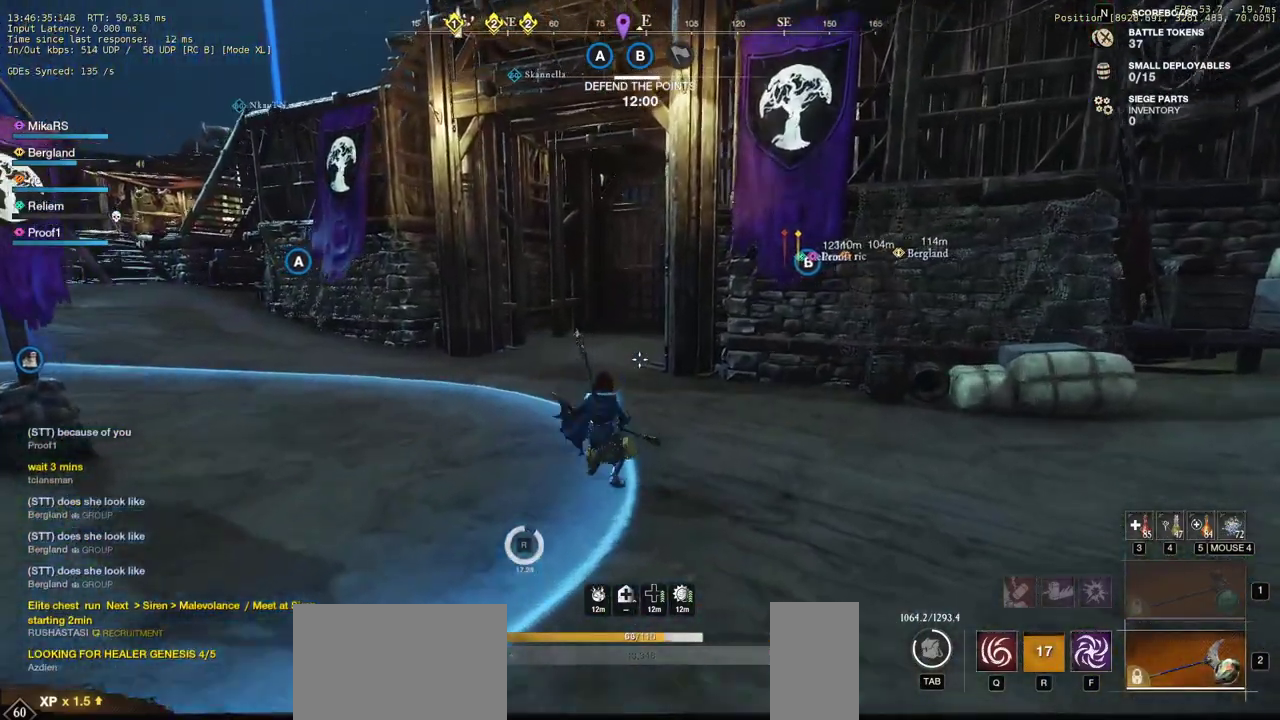
{"keys": [], "mouse": [], "events": []}
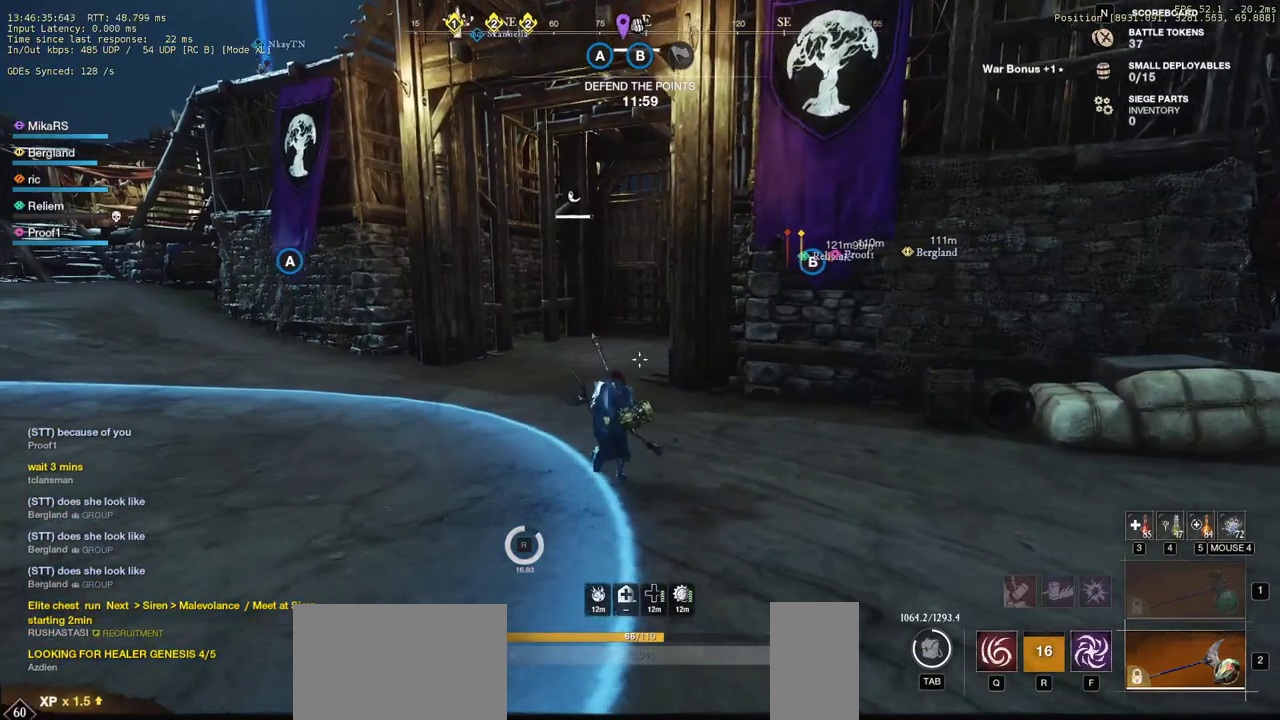
{"keys": [], "mouse": [], "events": []}
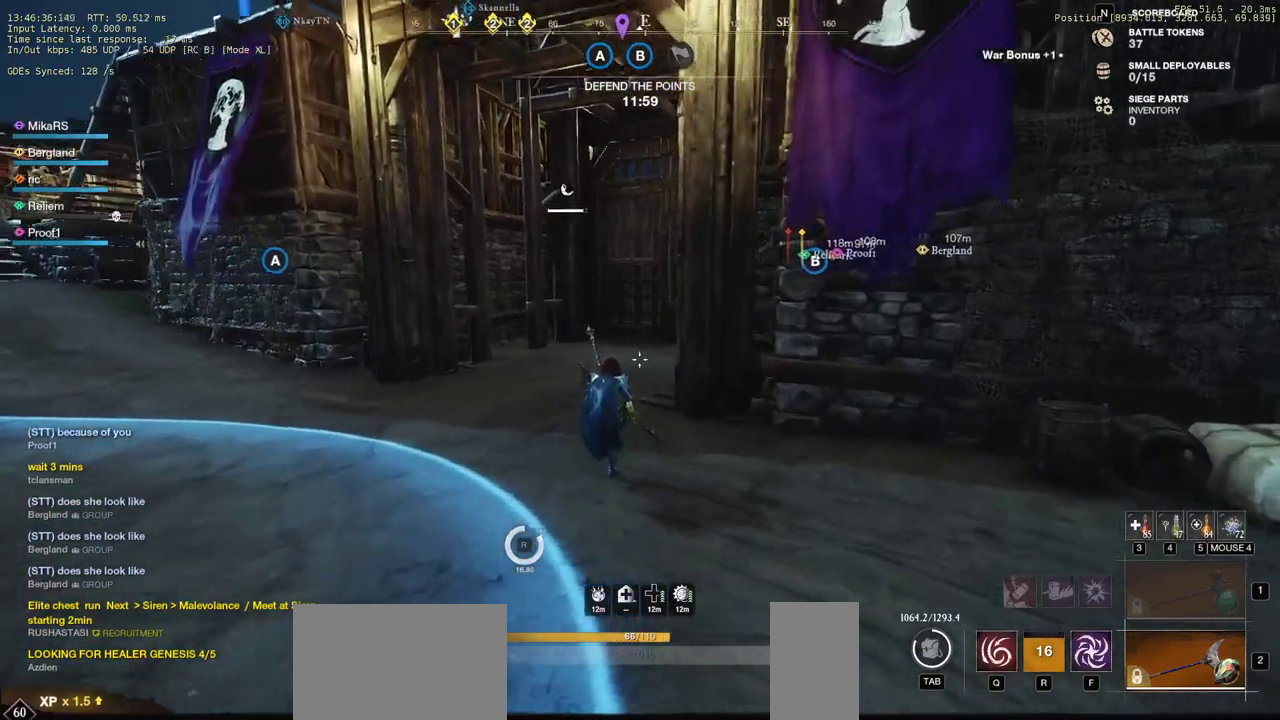
{"keys": [], "mouse": [], "events": []}
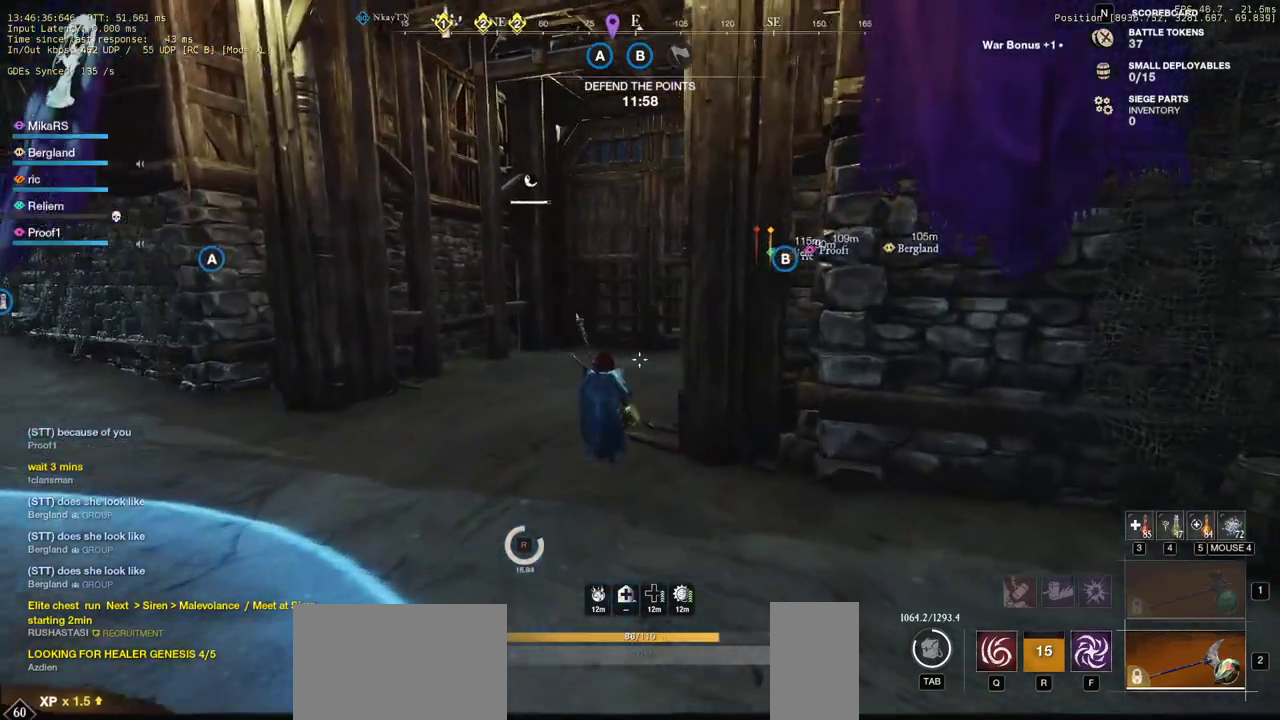
{"keys": [], "mouse": [], "events": []}
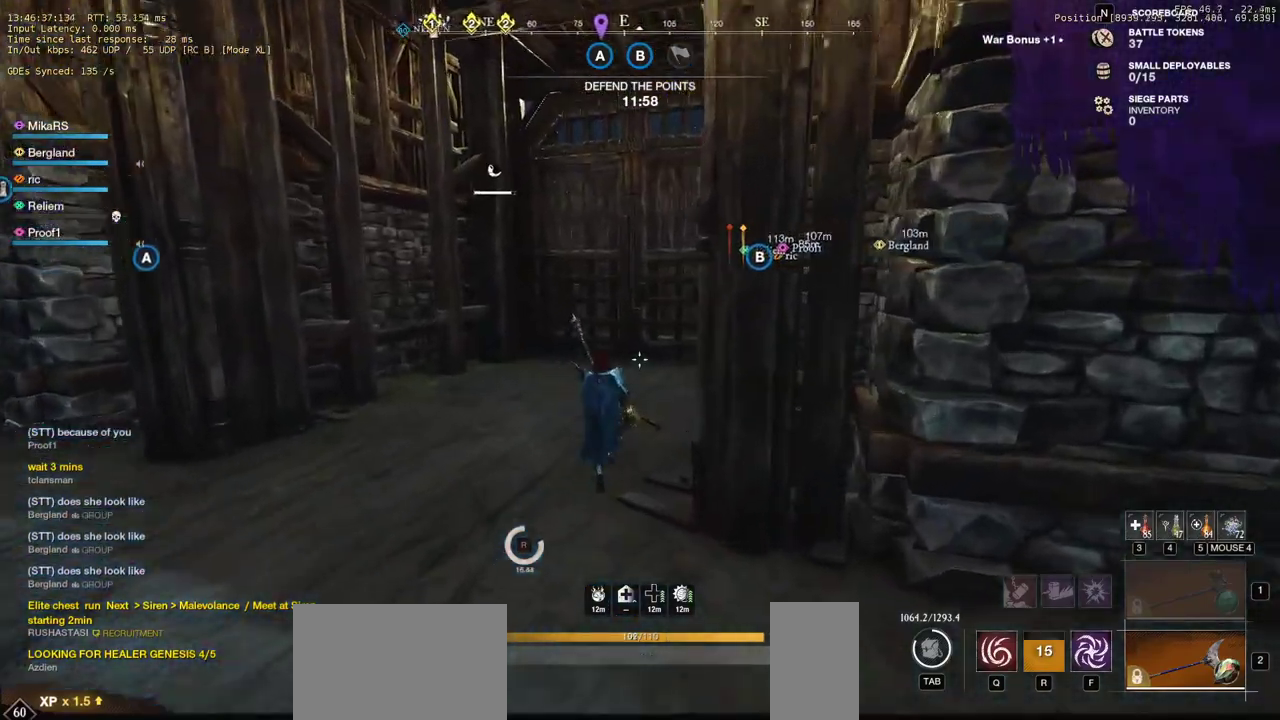
{"keys": [], "mouse": [], "events": []}
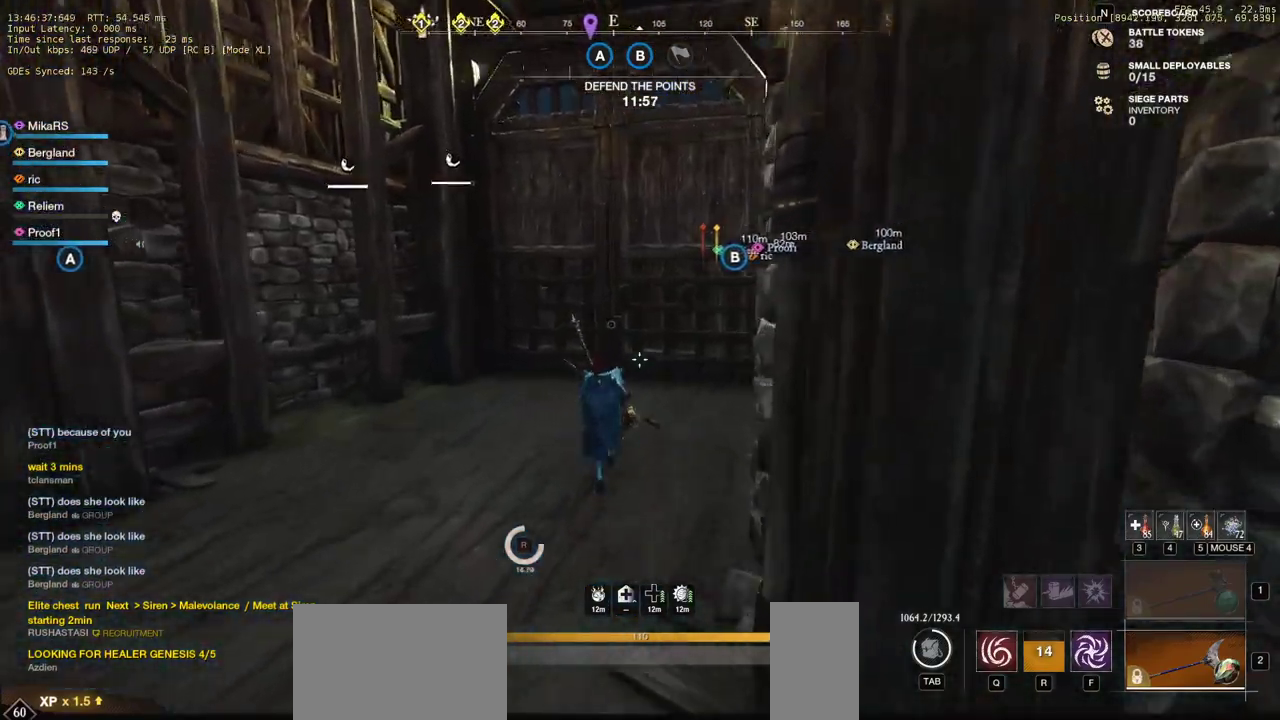
{"keys": ["w"], "mouse": [], "events": [[450, "w", "down"]]}
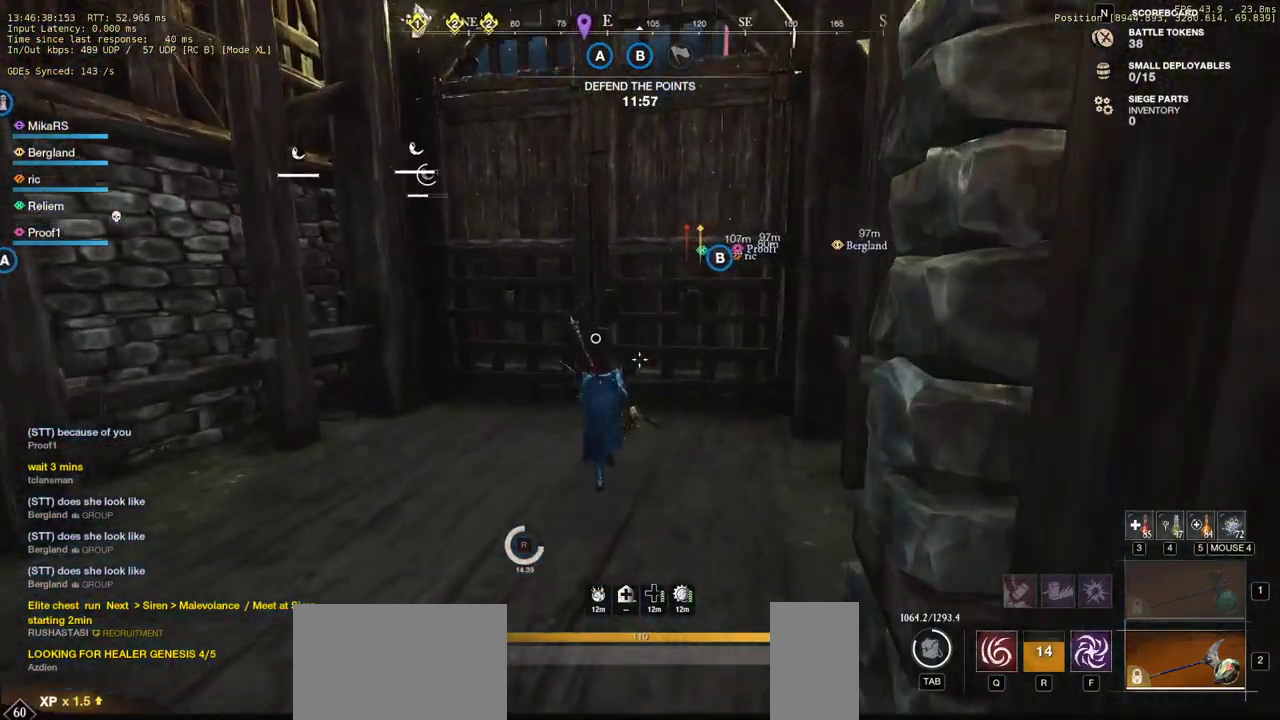
{"keys": ["w"], "mouse": [], "events": []}
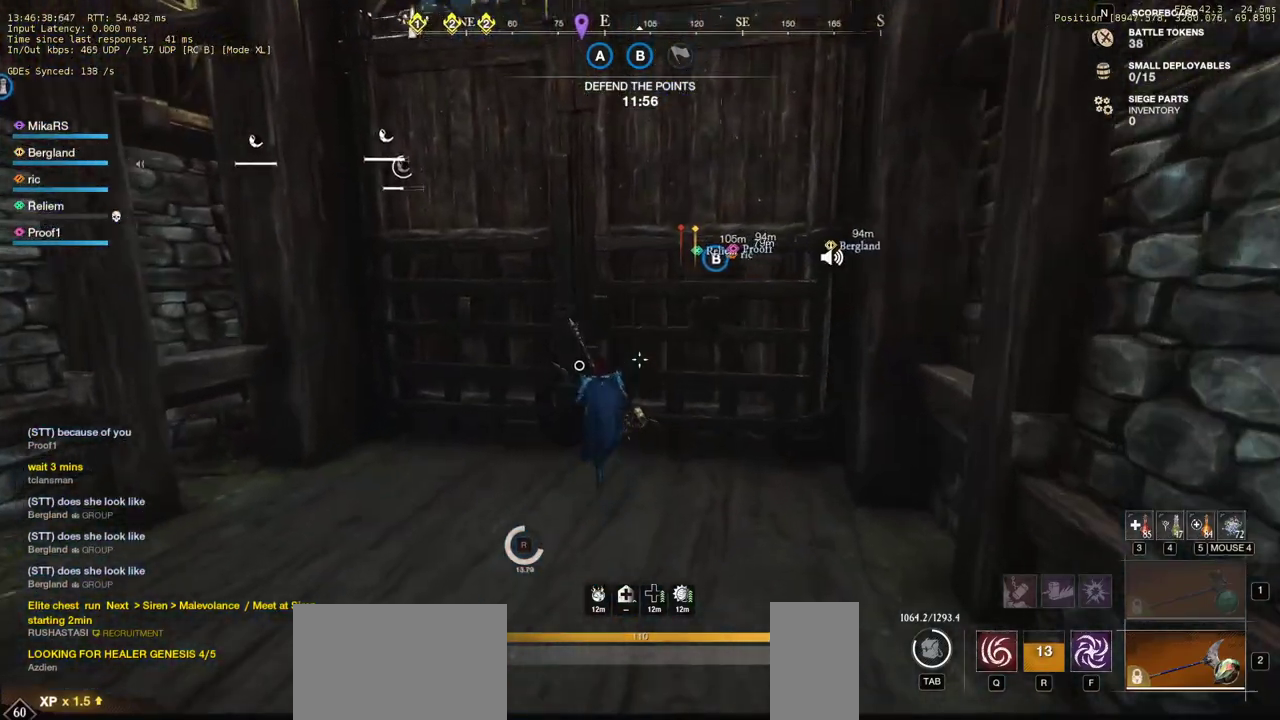
{"keys": ["e", "r", "w"], "mouse": [], "events": [[50, "e", "down"], [50, "r", "down"]]}
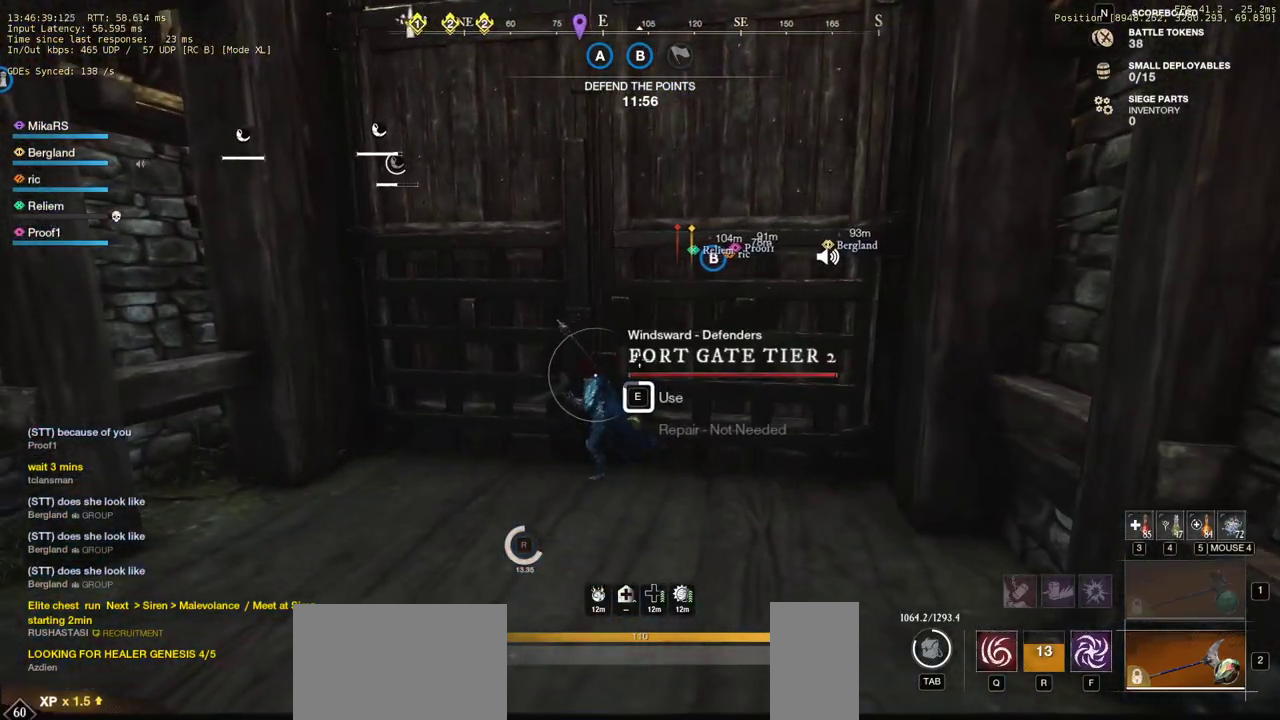
{"keys": ["w"], "mouse": [], "events": [[317, "r", "up"], [333, "e", "up"]]}
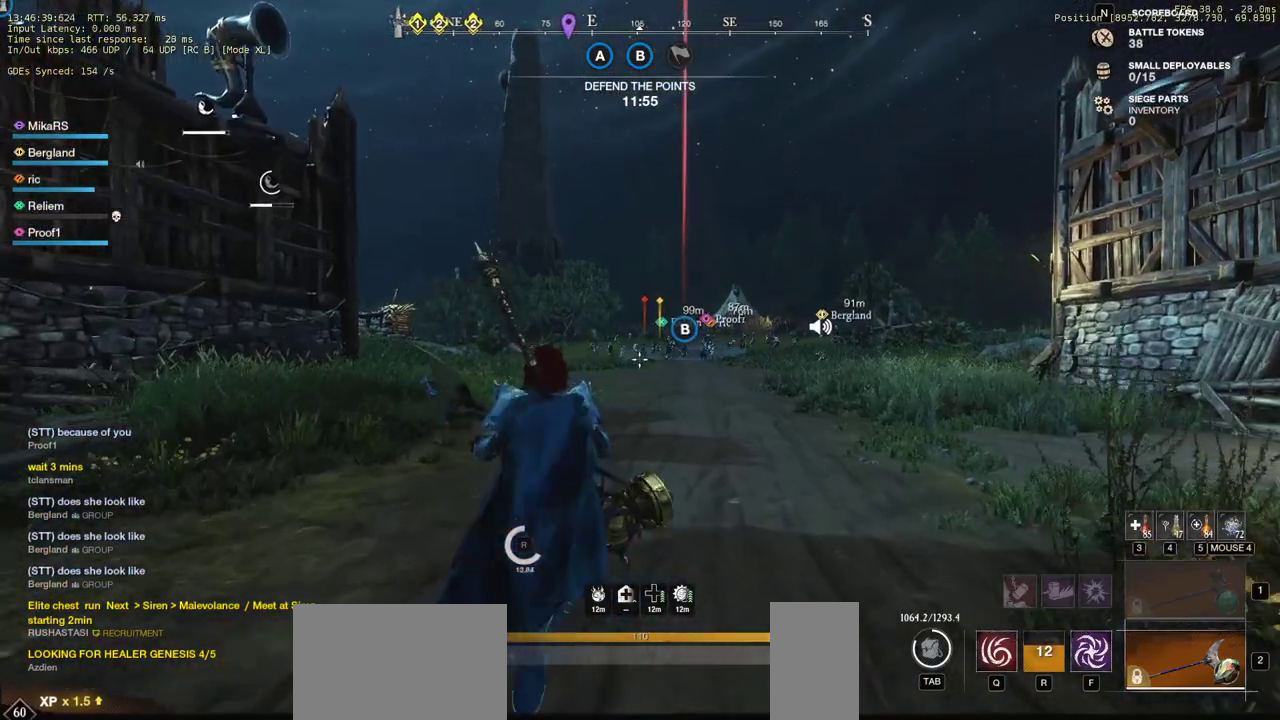
{"keys": ["w"], "mouse": [], "events": []}
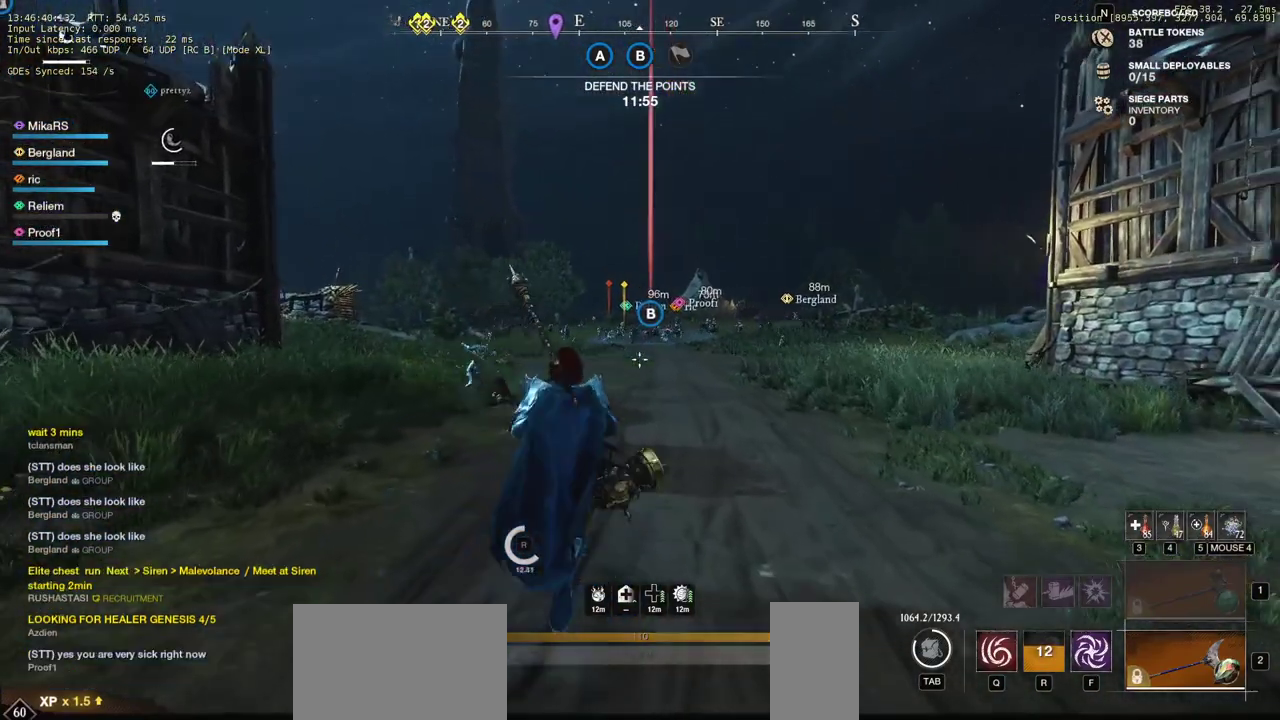
{"keys": ["w"], "mouse": ["wheel"], "events": [[417, "mouse_wheel", "down"]]}
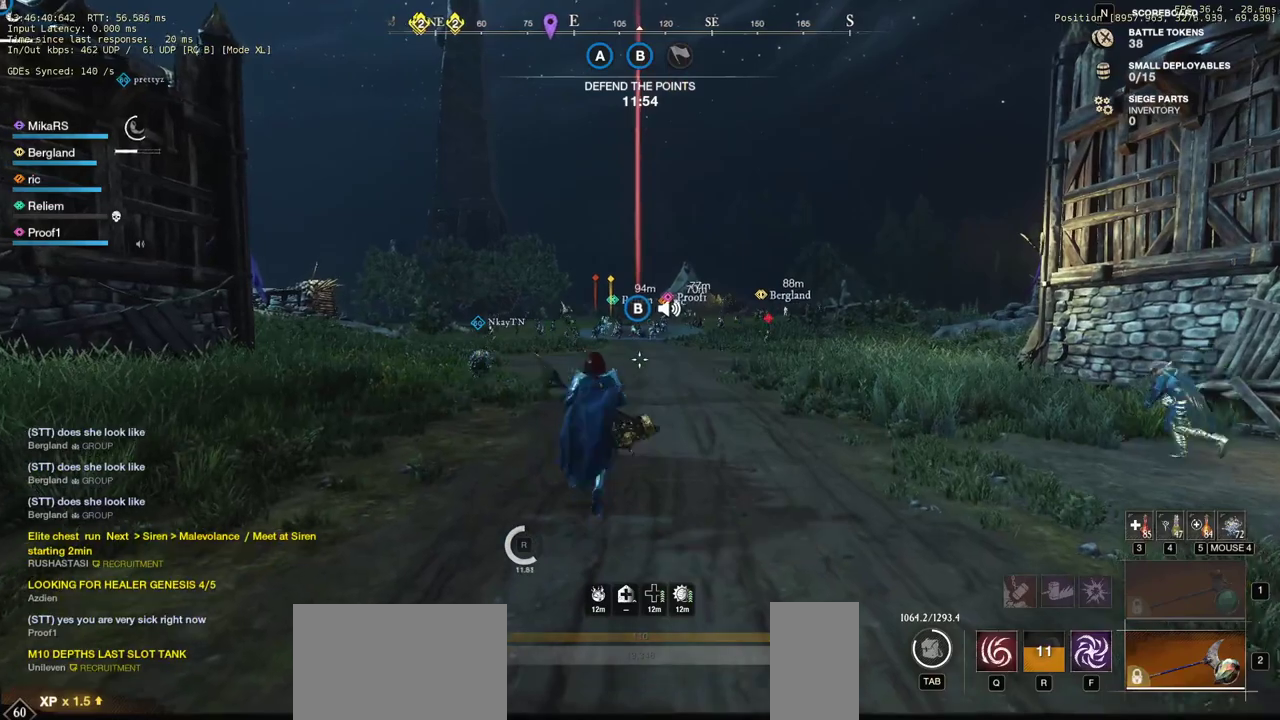
{"keys": ["w"], "mouse": [], "events": [[183, "mouse_wheel", "up"]]}
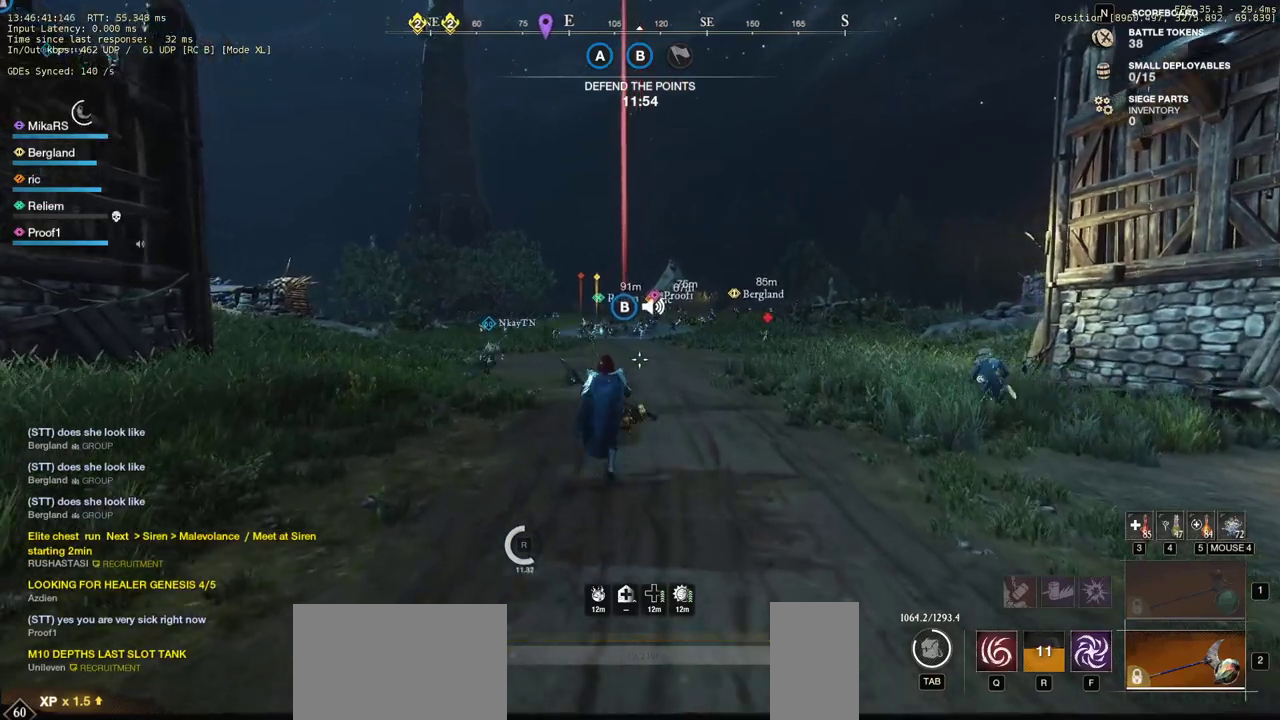
{"keys": ["w"], "mouse": [], "events": []}
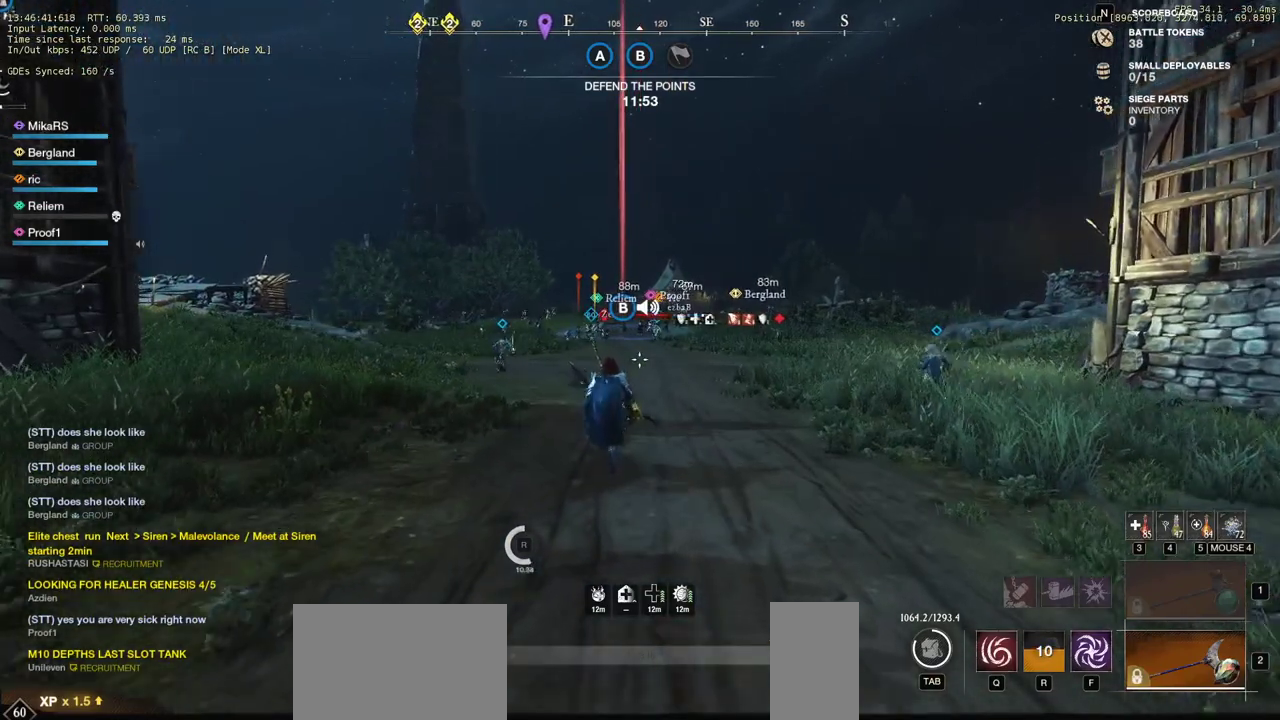
{"keys": ["w"], "mouse": [], "events": []}